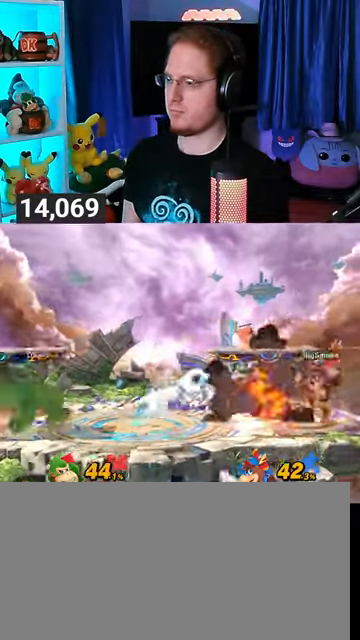
Gameplay with a controller (Nintendo layout); each line is a JSON object with the inputs held at the frame after it. "events" lists button and stick changes between this image and that frame as [ms after this image, input, new state], when the widget could be followed in between. Not read: L3 R3.
{"buttons": [], "left_stick": "right", "right_stick": "center", "events": [[133, "Y", "up"]]}
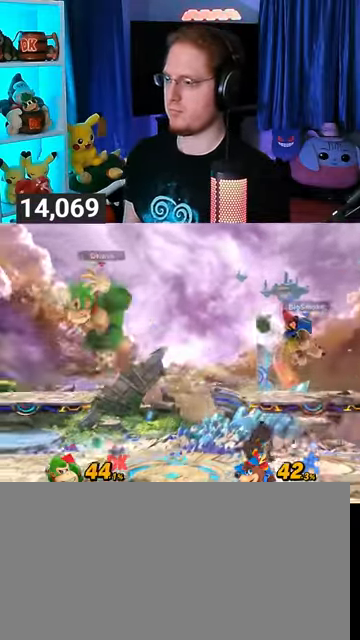
{"buttons": ["R1"], "left_stick": "center", "right_stick": "center", "events": [[67, "left_stick", "down-right"], [233, "left_stick", "center"], [333, "R1", "down"]]}
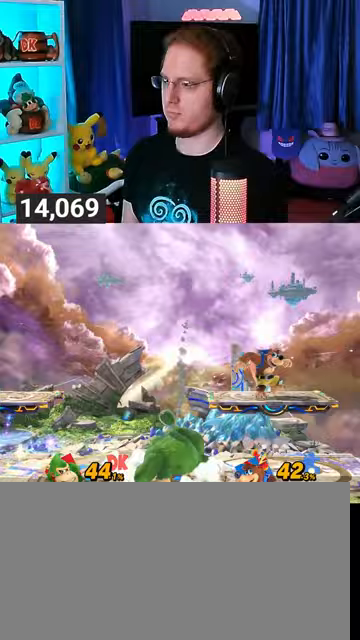
{"buttons": [], "left_stick": "center", "right_stick": "center", "events": [[400, "R1", "up"]]}
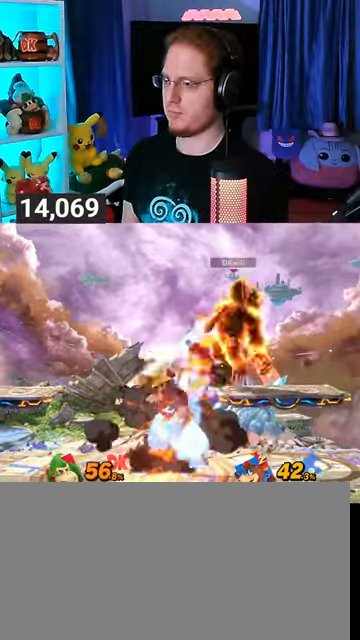
{"buttons": [], "left_stick": "center", "right_stick": "center", "events": [[133, "X", "down"], [267, "X", "up"]]}
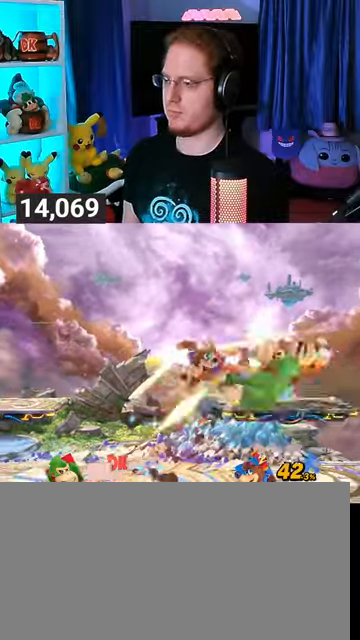
{"buttons": [], "left_stick": "left", "right_stick": "center", "events": [[467, "left_stick", "left"]]}
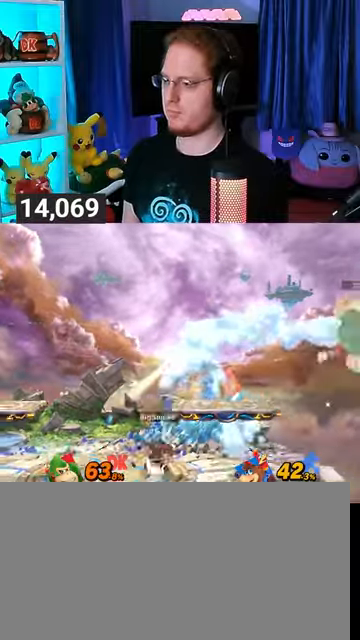
{"buttons": [], "left_stick": "left", "right_stick": "center", "events": [[433, "Y", "down"], [500, "Y", "up"]]}
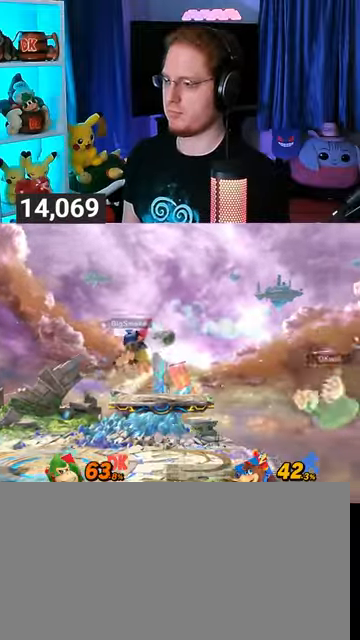
{"buttons": ["X"], "left_stick": "center", "right_stick": "center", "events": [[100, "Y", "down"], [167, "Y", "up"], [167, "left_stick", "center"], [467, "X", "down"]]}
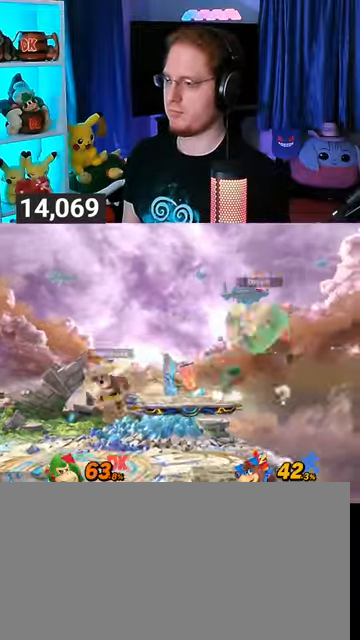
{"buttons": [], "left_stick": "center", "right_stick": "center", "events": [[33, "X", "up"], [300, "R1", "down"], [433, "R1", "up"]]}
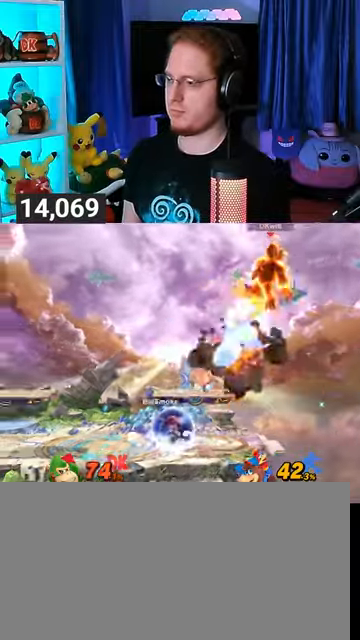
{"buttons": [], "left_stick": "left", "right_stick": "center", "events": [[133, "left_stick", "left"]]}
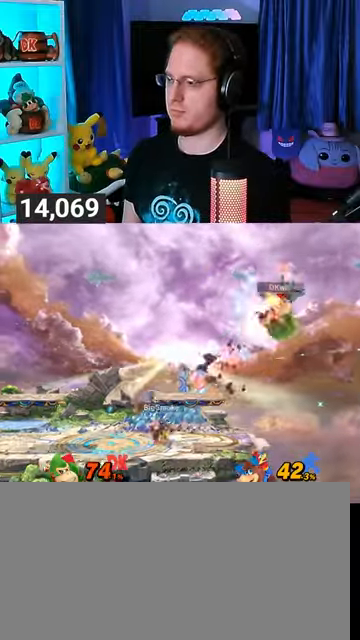
{"buttons": [], "left_stick": "left", "right_stick": "center", "events": [[67, "X", "down"], [200, "X", "up"]]}
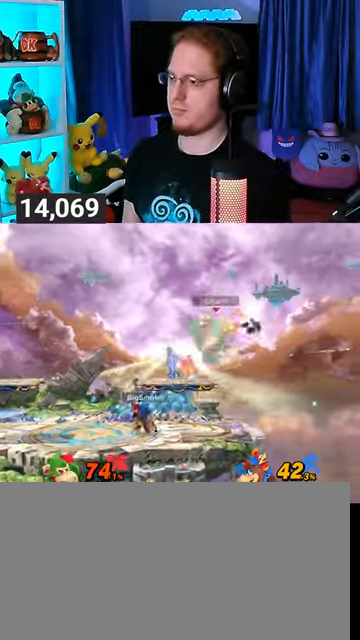
{"buttons": ["R1"], "left_stick": "center", "right_stick": "center", "events": [[133, "left_stick", "center"], [167, "R1", "down"]]}
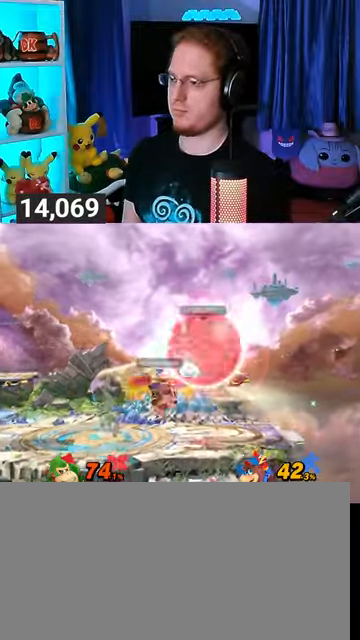
{"buttons": [], "left_stick": "center", "right_stick": "center", "events": [[267, "Y", "down"], [467, "Y", "up"], [500, "R1", "up"]]}
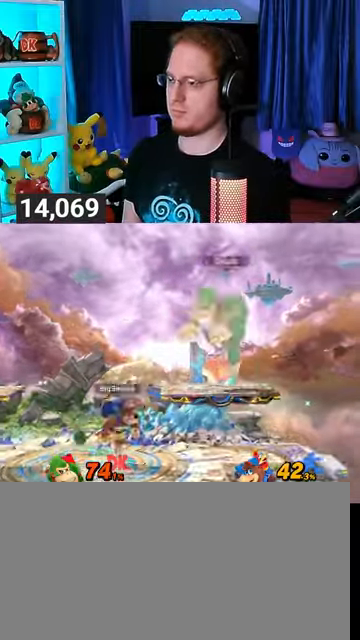
{"buttons": [], "left_stick": "down-right", "right_stick": "center", "events": [[100, "right_stick", "left"], [133, "left_stick", "up-right"], [200, "right_stick", "center"], [267, "left_stick", "down-right"]]}
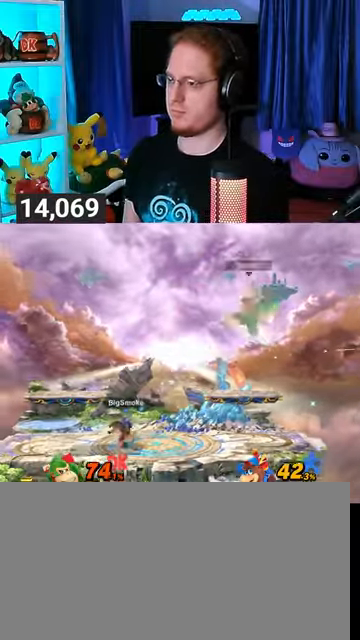
{"buttons": ["R1"], "left_stick": "center", "right_stick": "center", "events": [[33, "left_stick", "center"], [233, "R1", "down"]]}
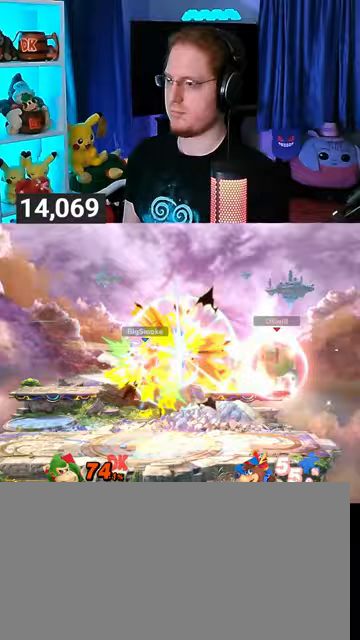
{"buttons": [], "left_stick": "center", "right_stick": "center", "events": [[167, "Y", "down"], [400, "Y", "up"], [500, "R1", "up"]]}
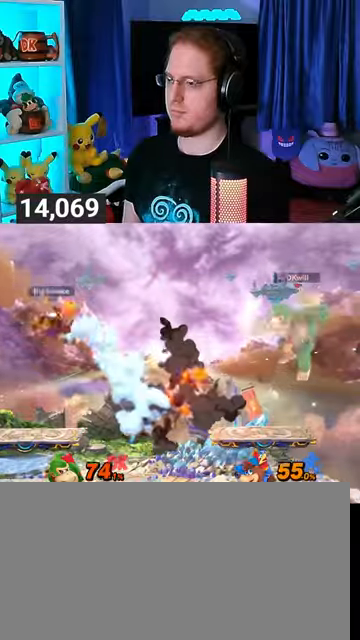
{"buttons": [], "left_stick": "center", "right_stick": "center", "events": [[67, "left_stick", "down-left"], [433, "left_stick", "center"]]}
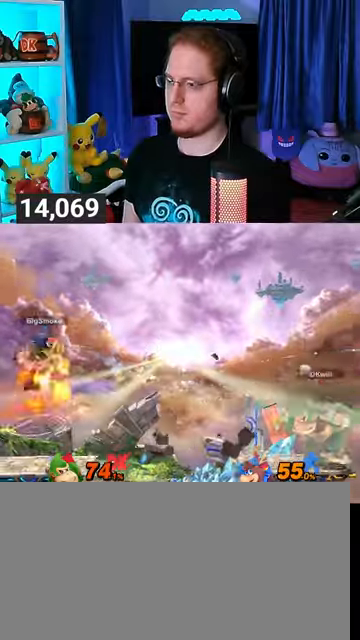
{"buttons": [], "left_stick": "left", "right_stick": "center", "events": [[100, "left_stick", "left"]]}
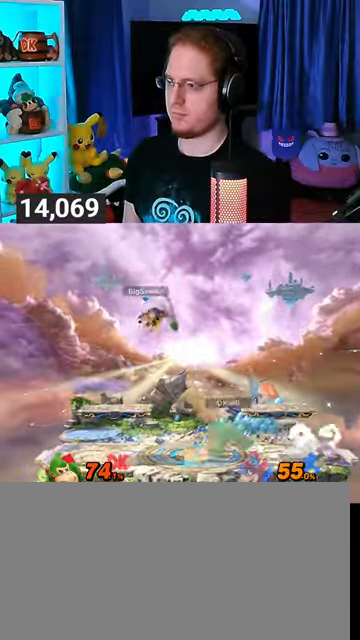
{"buttons": [], "left_stick": "center", "right_stick": "center", "events": [[400, "left_stick", "center"]]}
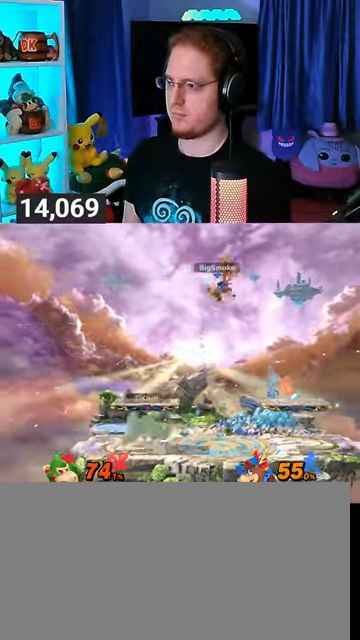
{"buttons": [], "left_stick": "center", "right_stick": "center", "events": [[167, "left_stick", "right"], [267, "left_stick", "center"], [367, "right_stick", "down"], [433, "right_stick", "center"]]}
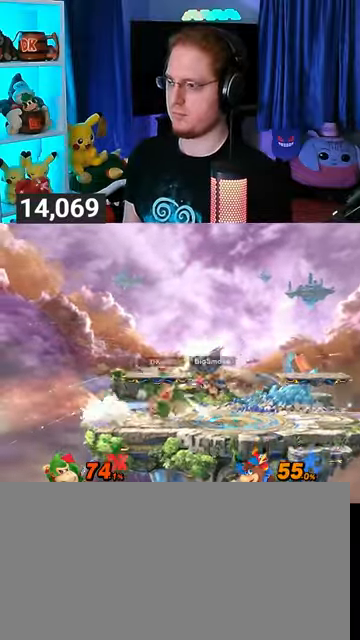
{"buttons": [], "left_stick": "right", "right_stick": "center", "events": [[433, "left_stick", "right"]]}
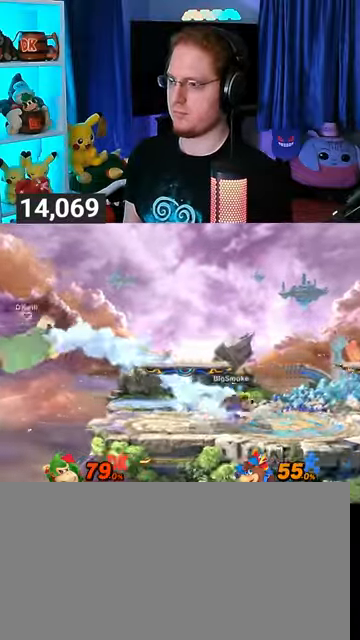
{"buttons": [], "left_stick": "right", "right_stick": "center", "events": []}
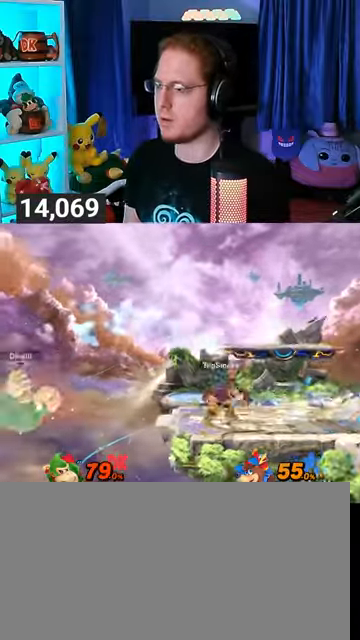
{"buttons": [], "left_stick": "up-right", "right_stick": "center", "events": [[333, "left_stick", "up-right"], [400, "Y", "down"], [500, "Y", "up"]]}
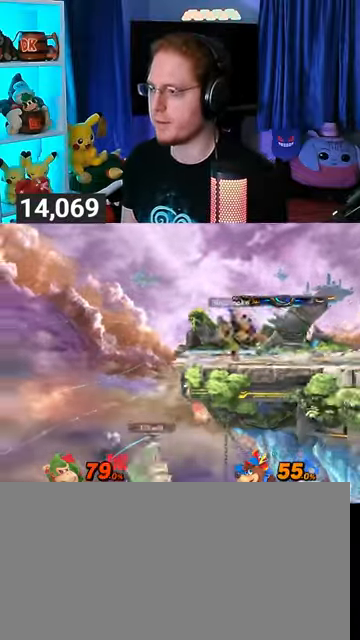
{"buttons": [], "left_stick": "right", "right_stick": "center", "events": [[167, "B", "down"], [233, "B", "up"], [233, "left_stick", "down-right"], [367, "left_stick", "right"]]}
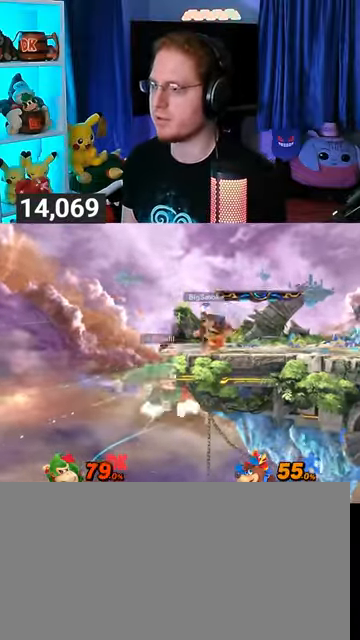
{"buttons": [], "left_stick": "center", "right_stick": "center", "events": [[100, "left_stick", "center"]]}
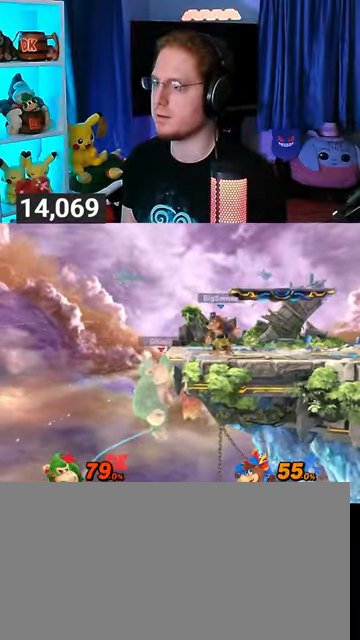
{"buttons": [], "left_stick": "center", "right_stick": "center", "events": []}
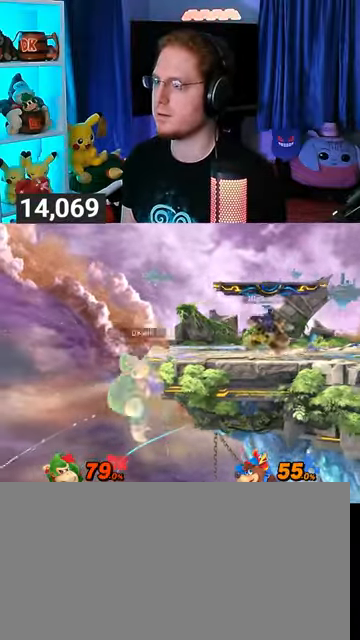
{"buttons": [], "left_stick": "center", "right_stick": "center", "events": []}
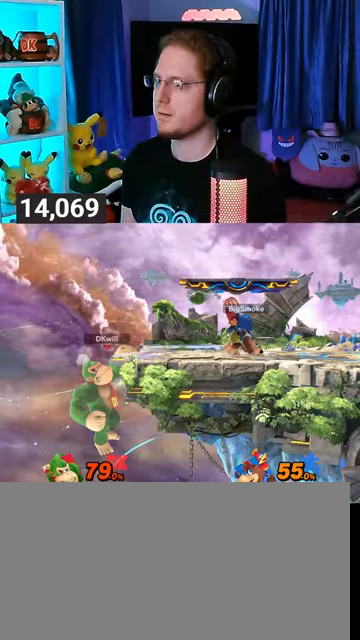
{"buttons": [], "left_stick": "up-right", "right_stick": "center", "events": [[233, "left_stick", "up"], [400, "A", "down"], [433, "A", "up"], [467, "left_stick", "up-right"]]}
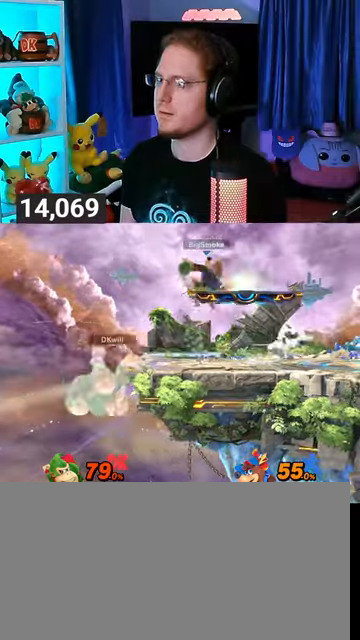
{"buttons": [], "left_stick": "right", "right_stick": "center", "events": [[33, "left_stick", "right"]]}
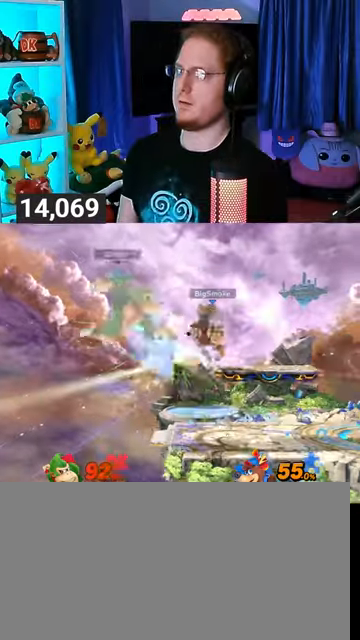
{"buttons": [], "left_stick": "right", "right_stick": "center", "events": []}